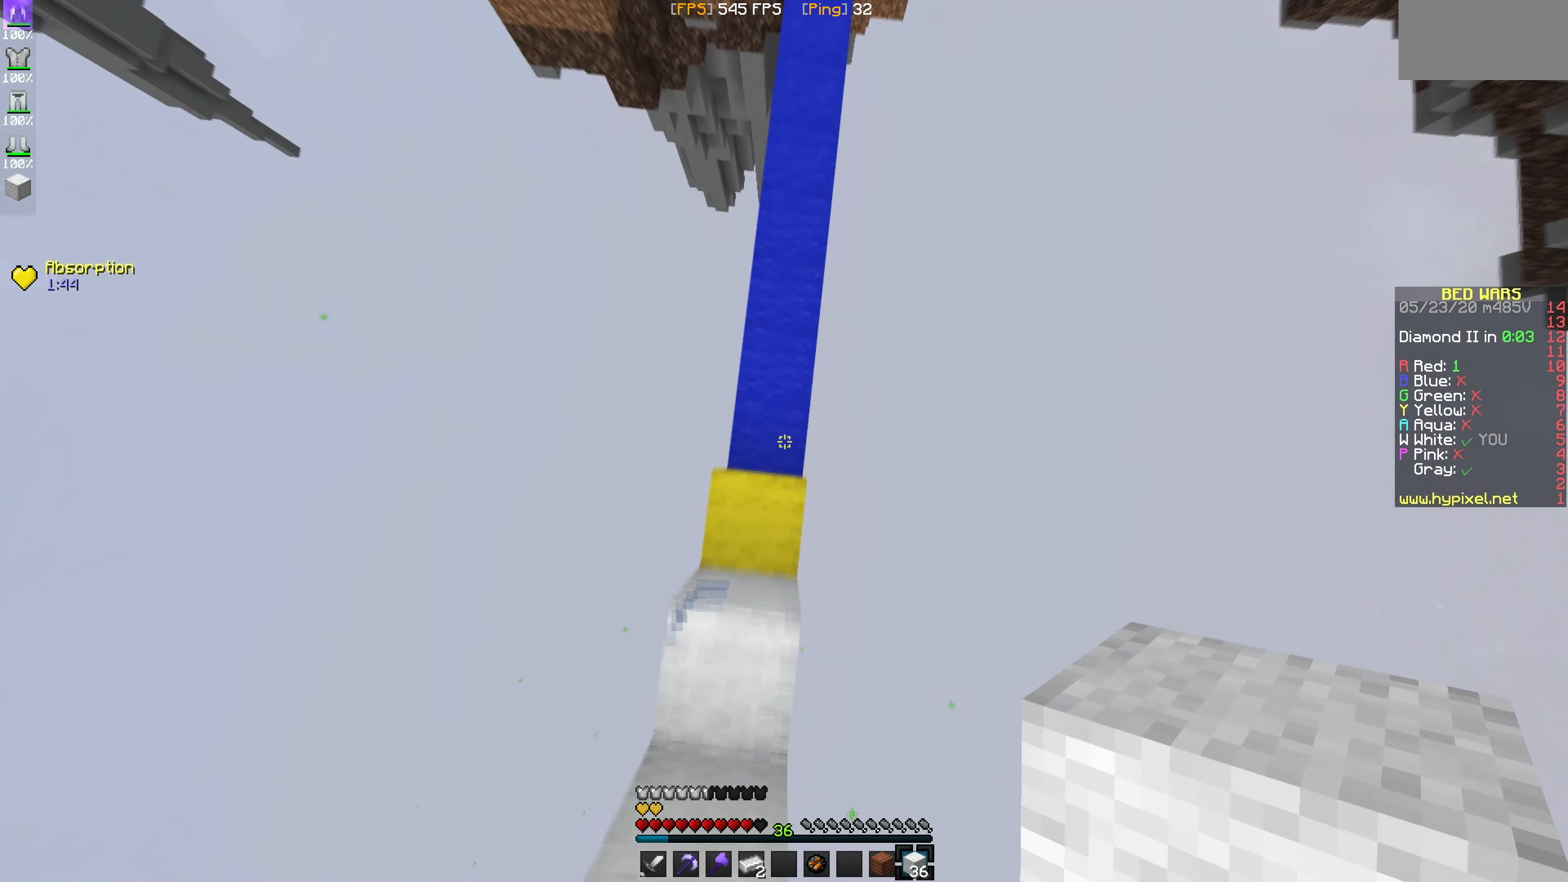
Gameplay with keyboard and mouse; each line is a JSON object with the keys and mouse buttons held at the frame after it. "events" lists presses ("down") and releases ("up") of "mouse_left" and "mouse_right" between this image and that frame as [ms after this image, input, new state], when the widget could be followed in between. "mouse_left", "mouse_right" = the "left", "right" buttons of the "mouse" list. No other keys are recorded. Fast repeated clicks can show as one long hold. Mouse movement is not recorded.
{"keys": [], "mouse": [], "events": [[100, "mouse_right", "down"], [267, "mouse_right", "up"]]}
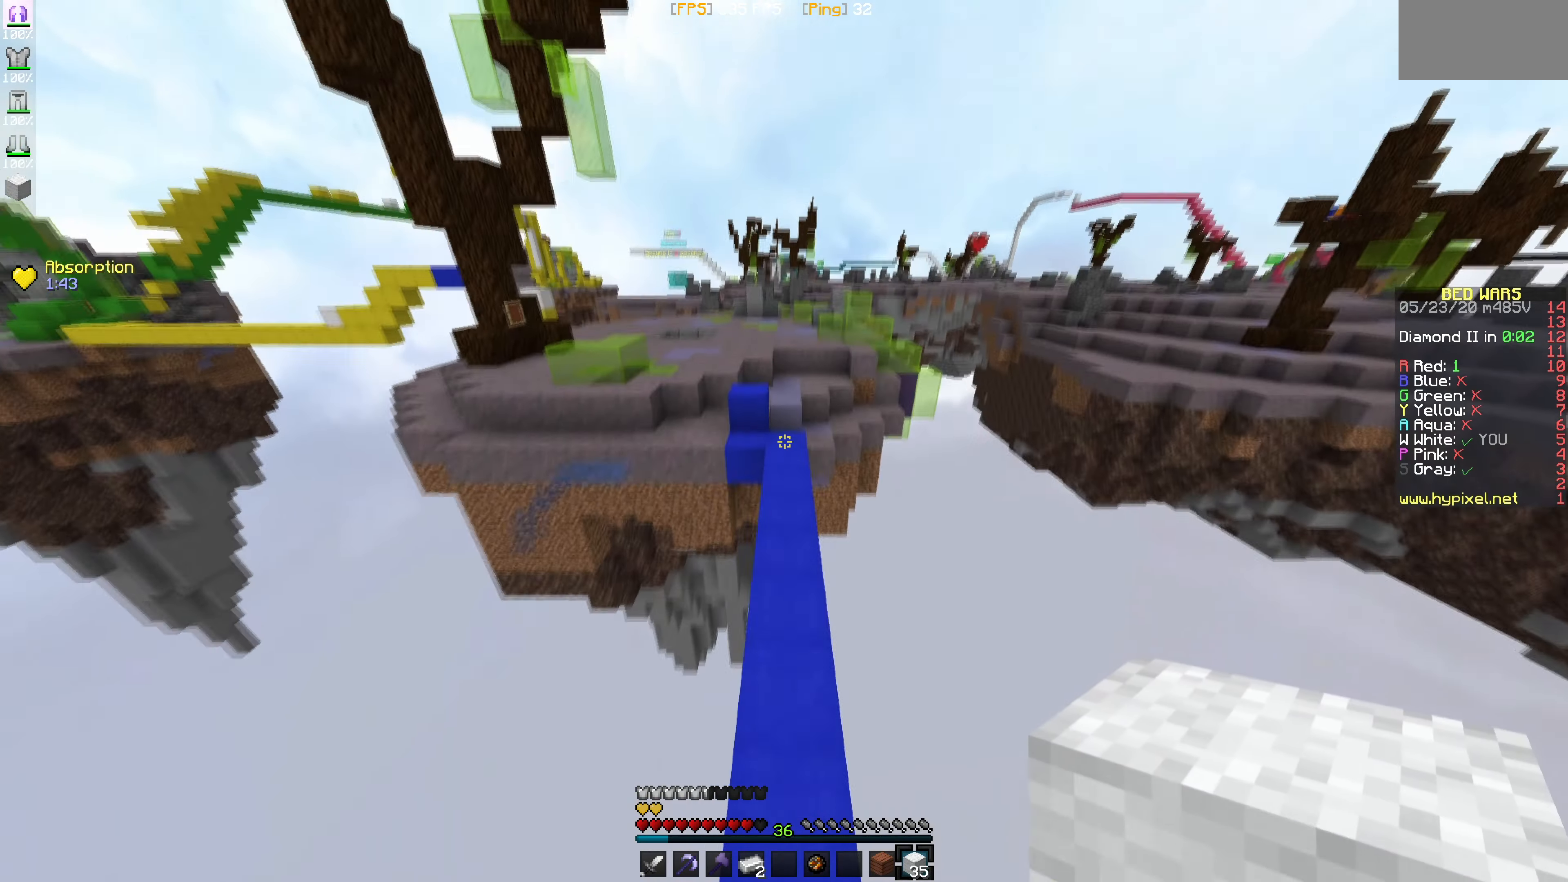
{"keys": [], "mouse": [], "events": []}
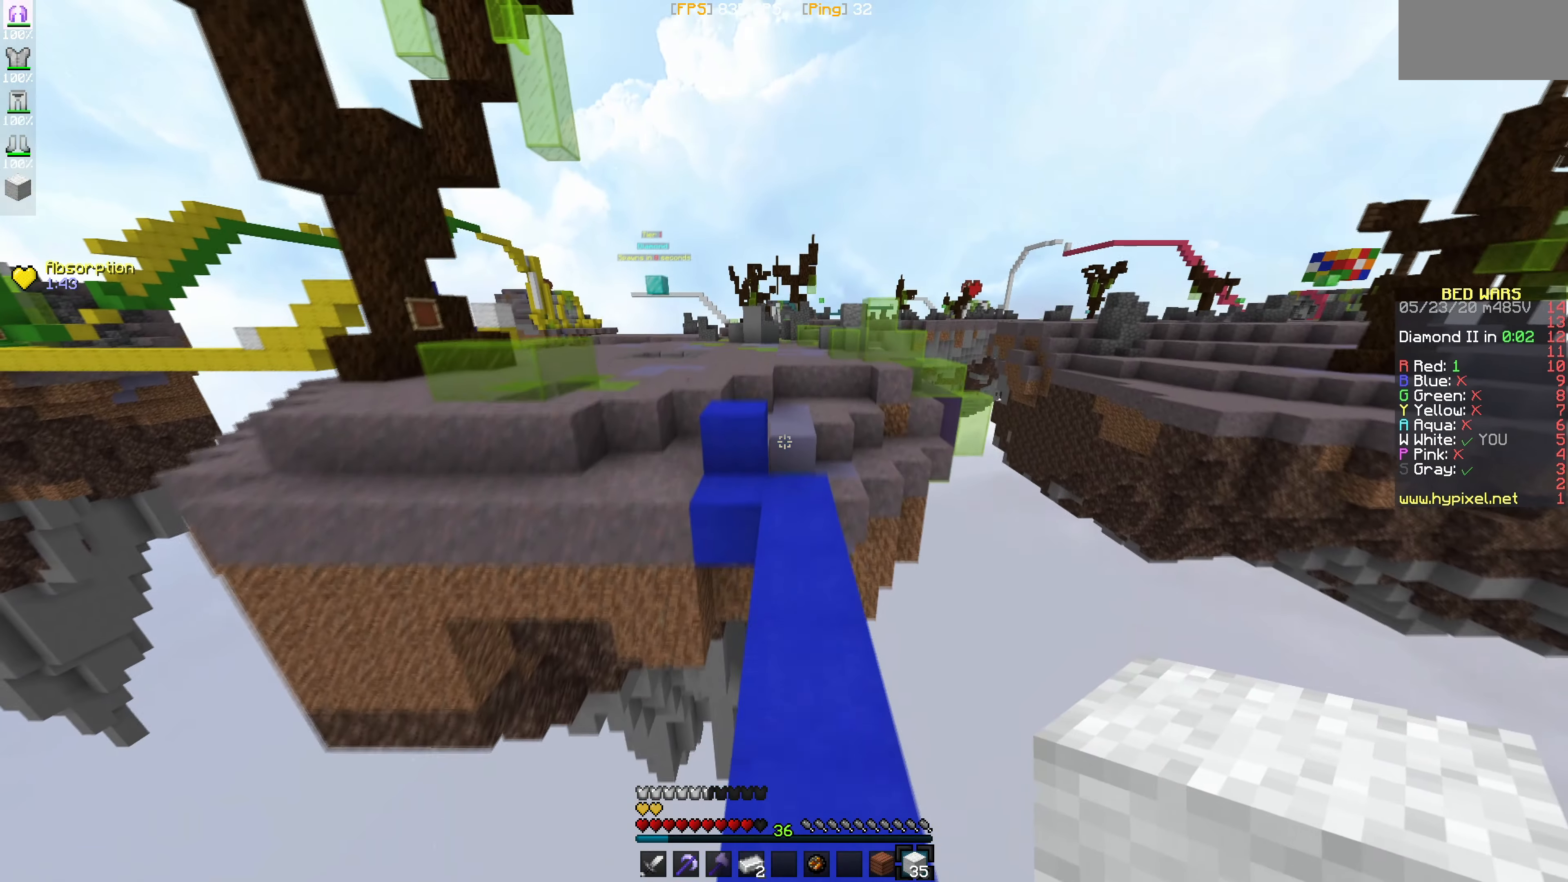
{"keys": [], "mouse": [], "events": []}
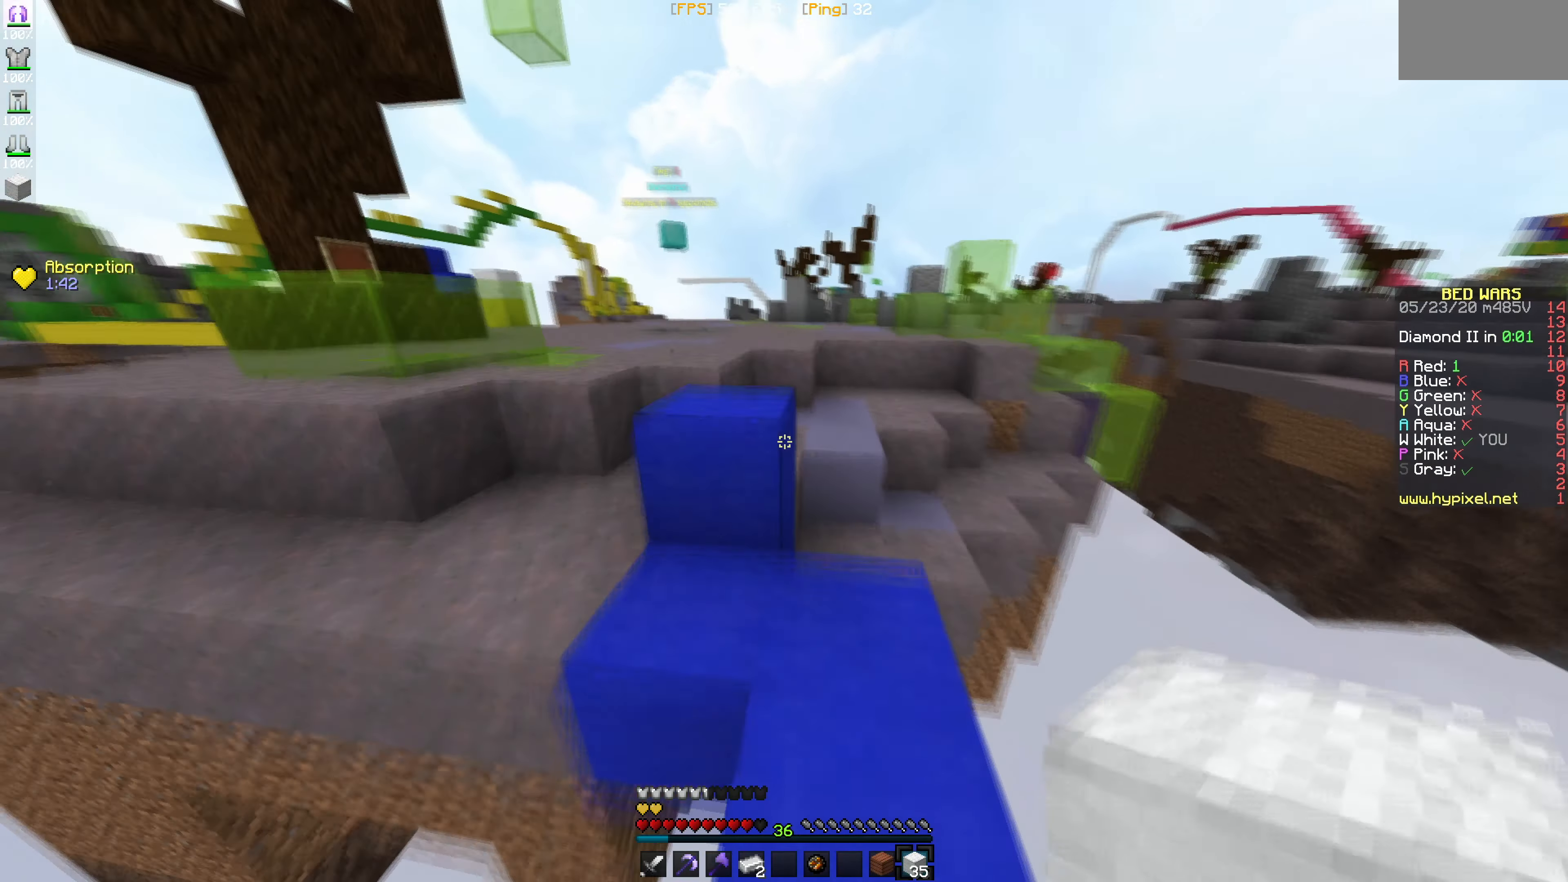
{"keys": [], "mouse": [], "events": []}
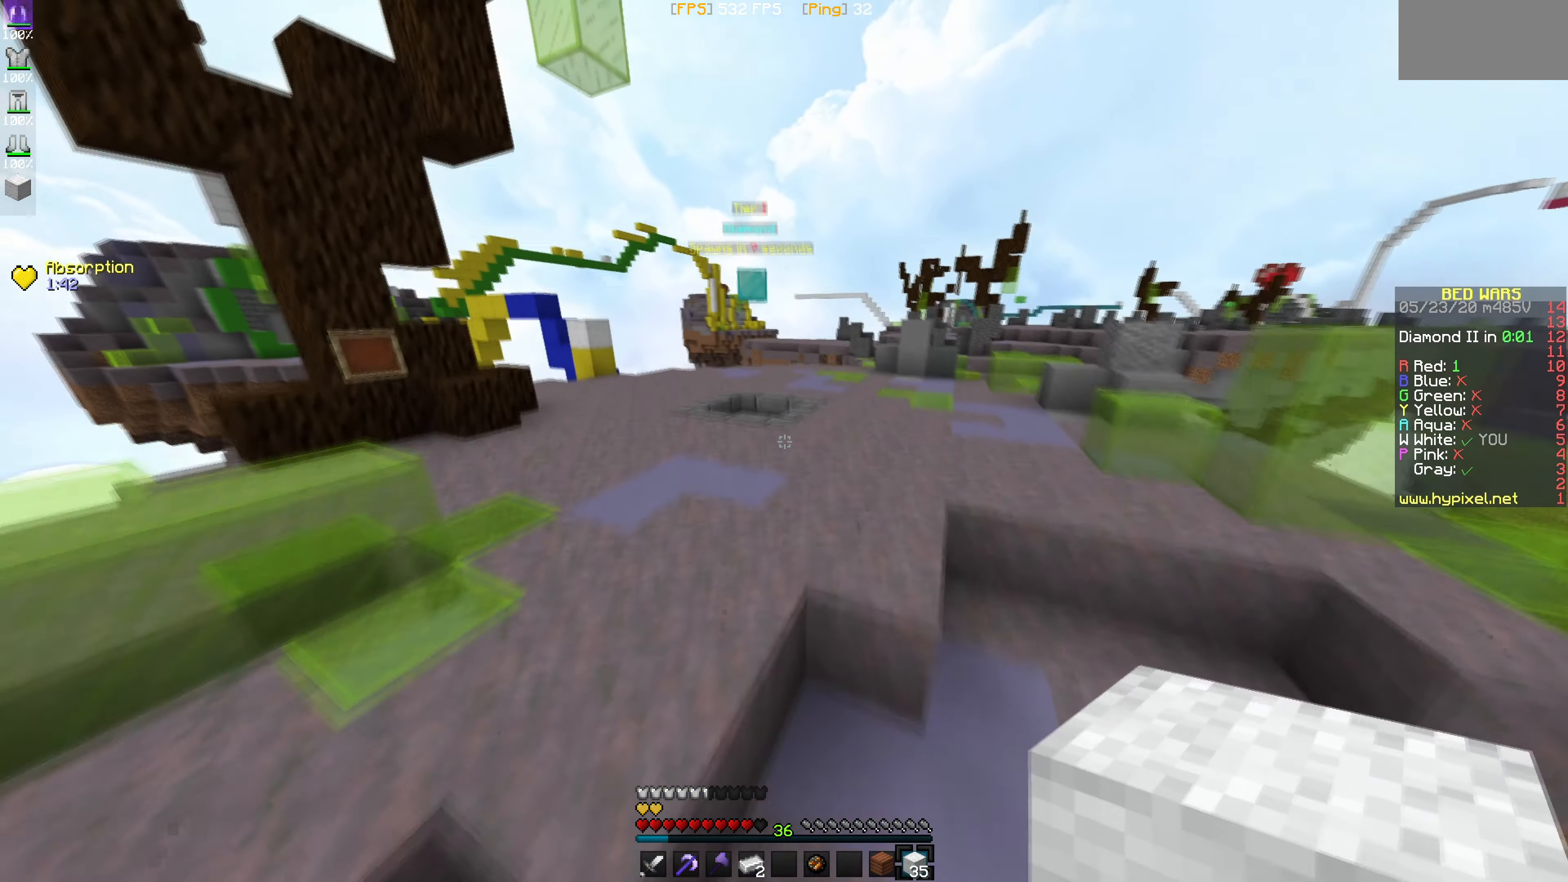
{"keys": [], "mouse": [], "events": []}
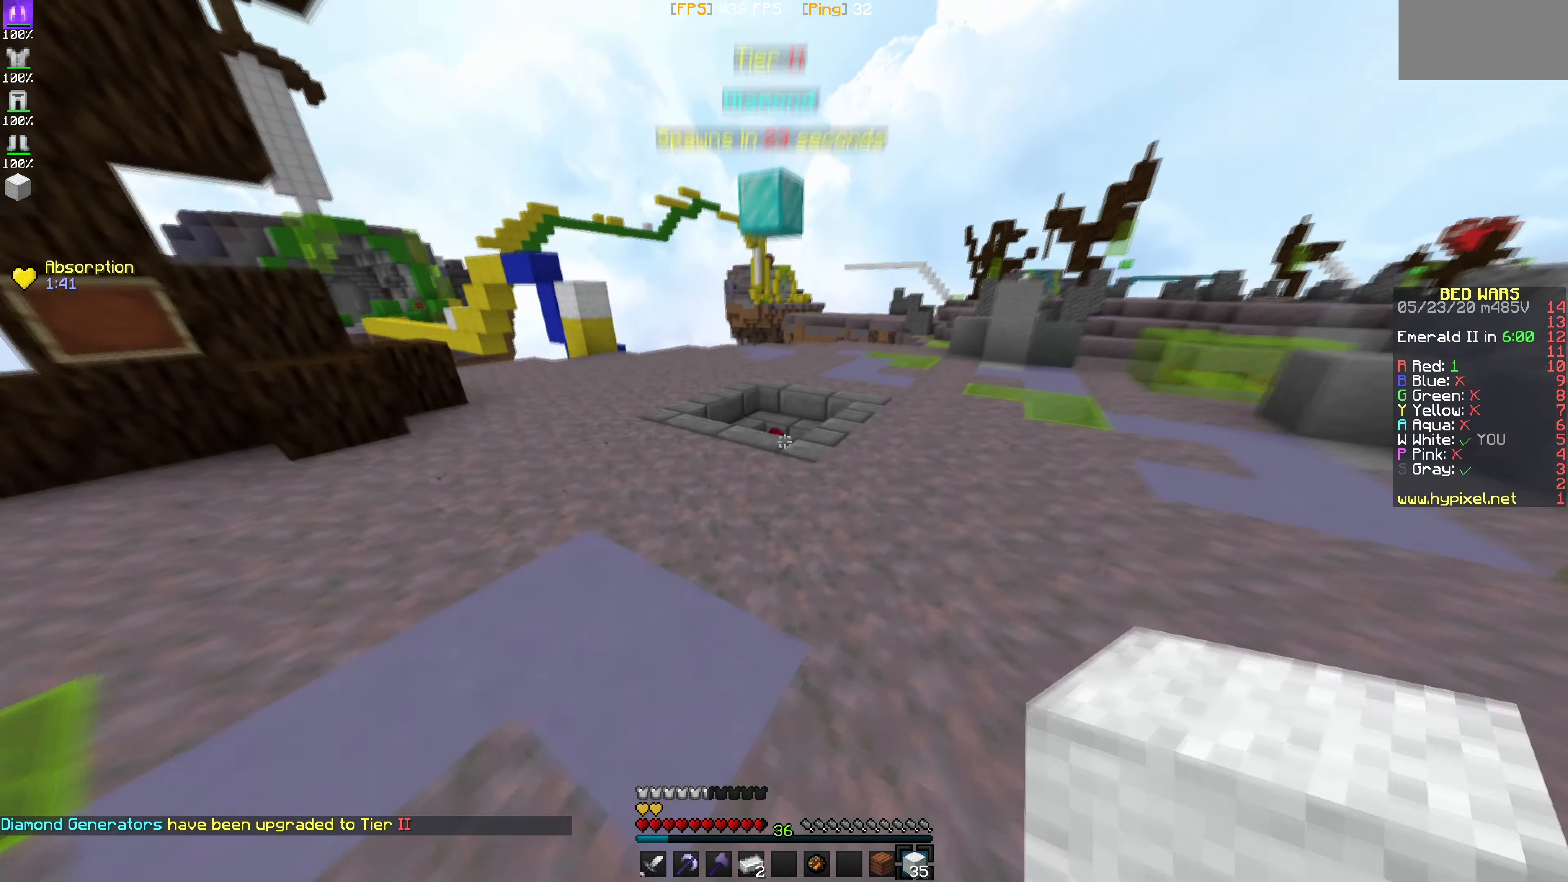
{"keys": [], "mouse": [], "events": []}
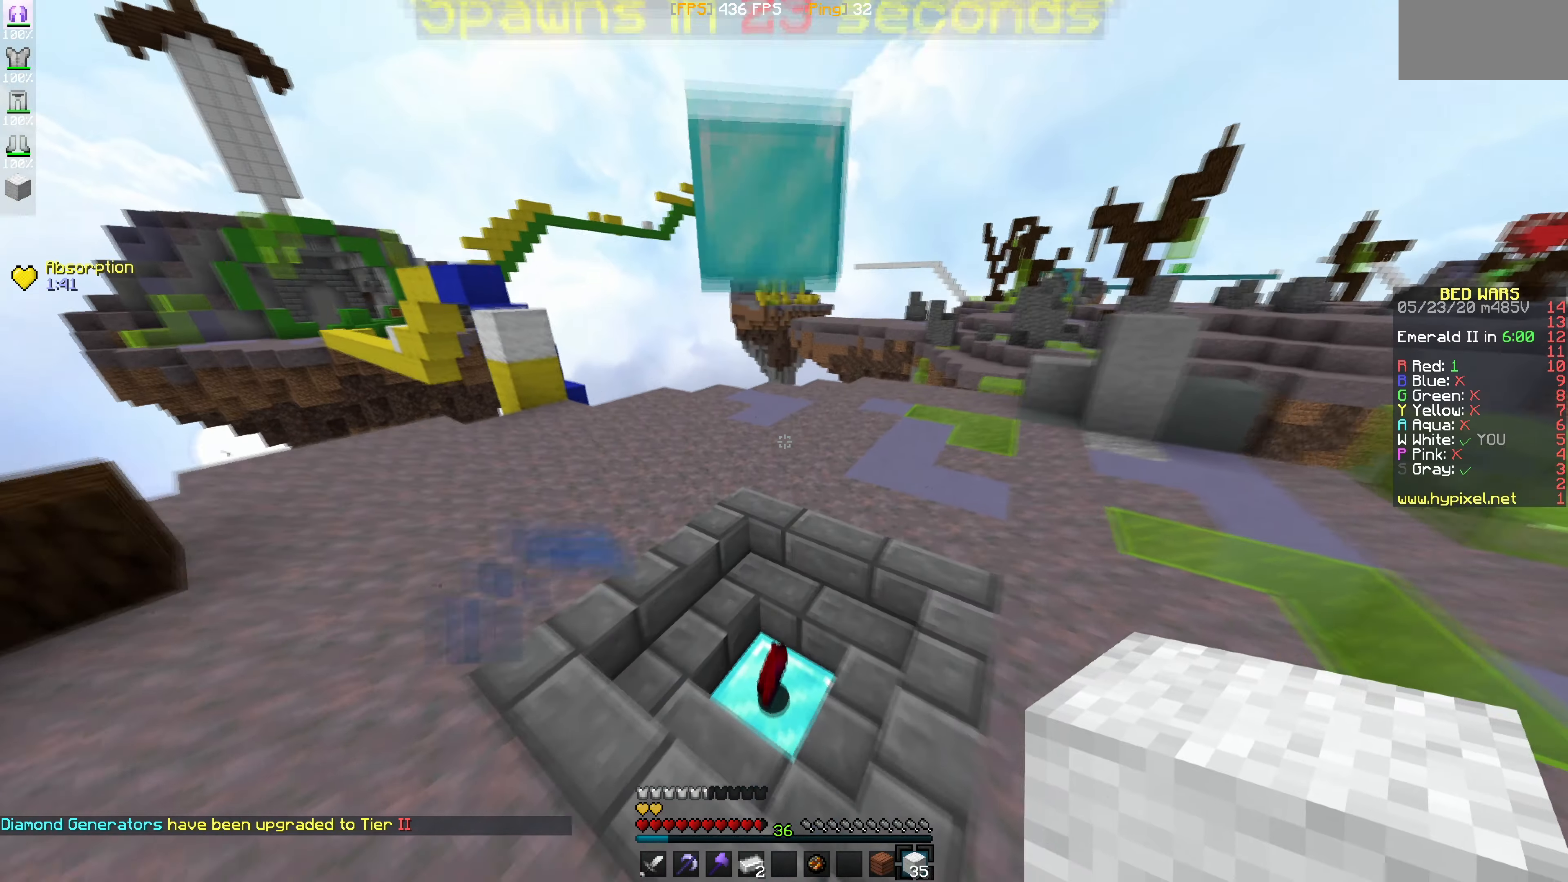
{"keys": [], "mouse": [], "events": []}
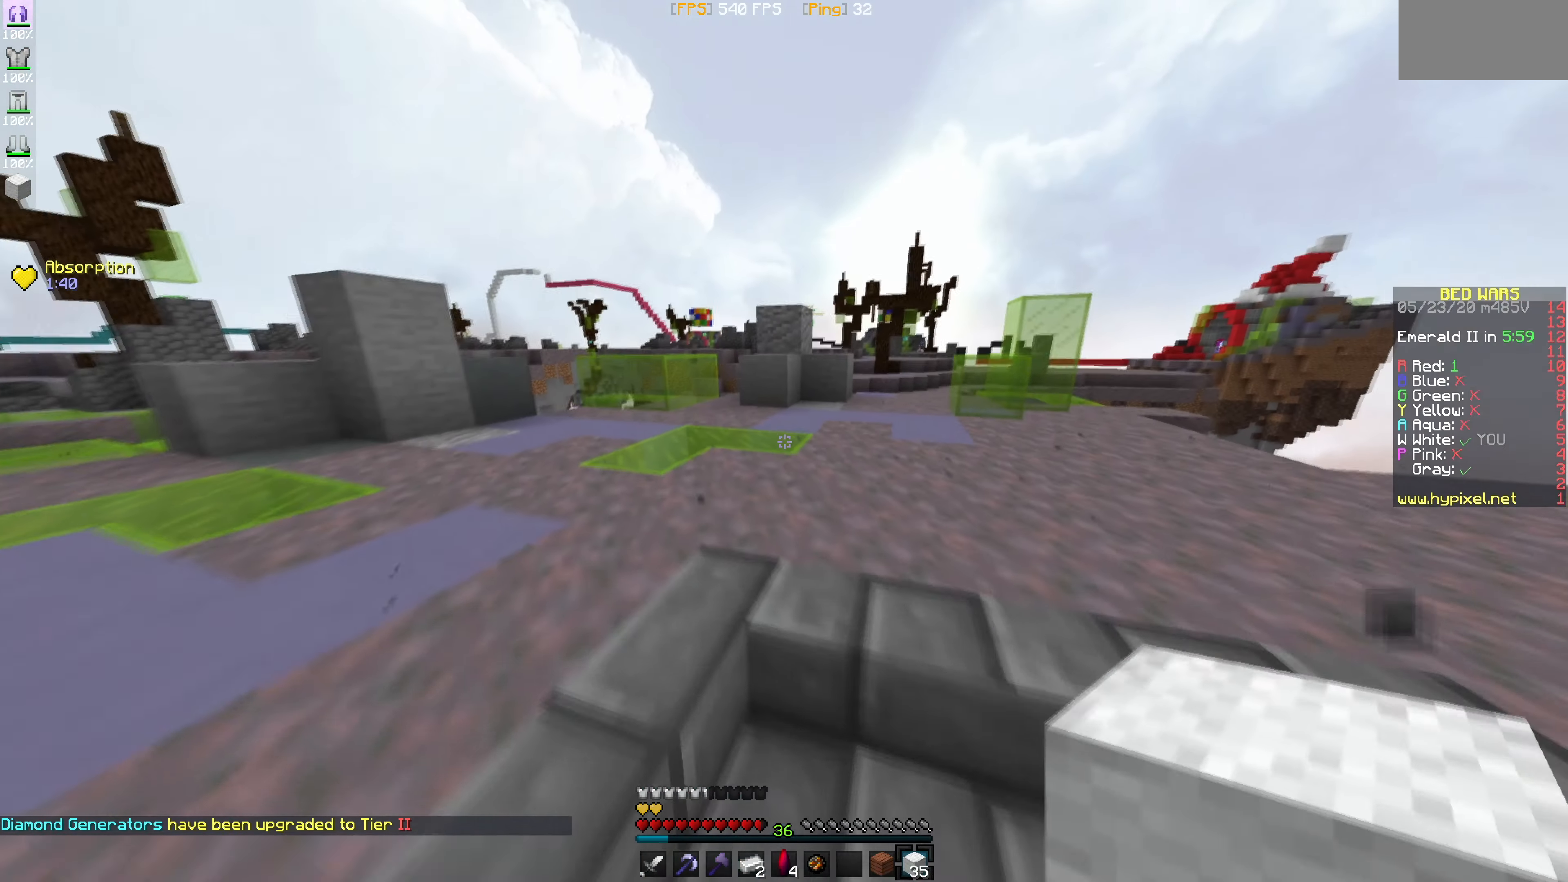
{"keys": [], "mouse": [], "events": [[350, "mouse_left", "down"], [467, "mouse_left", "up"]]}
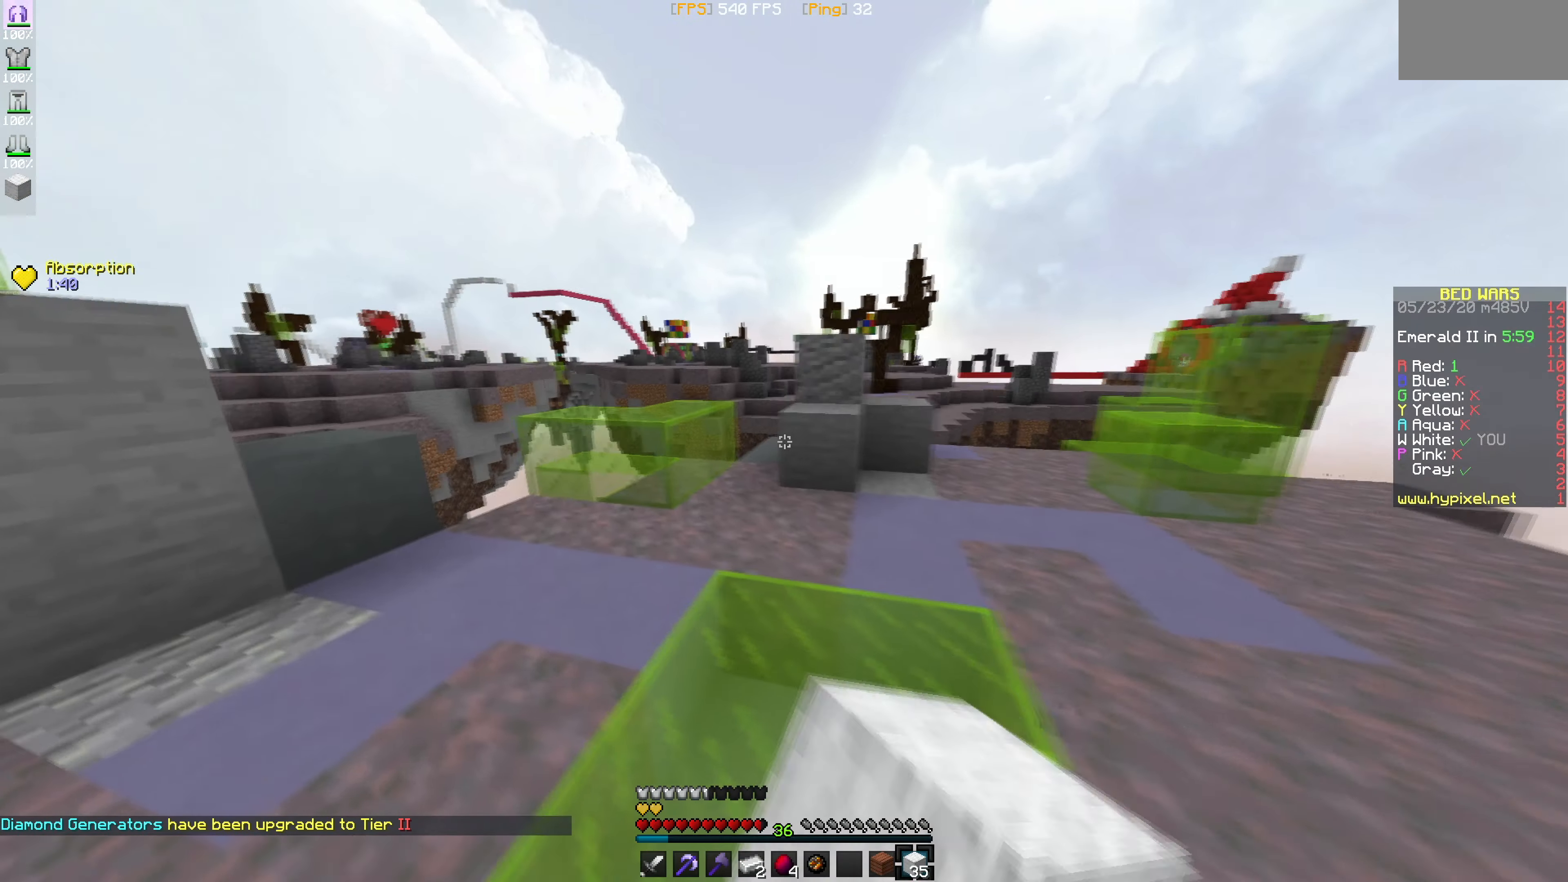
{"keys": [], "mouse": [], "events": [[350, "mouse_left", "down"], [467, "mouse_left", "up"]]}
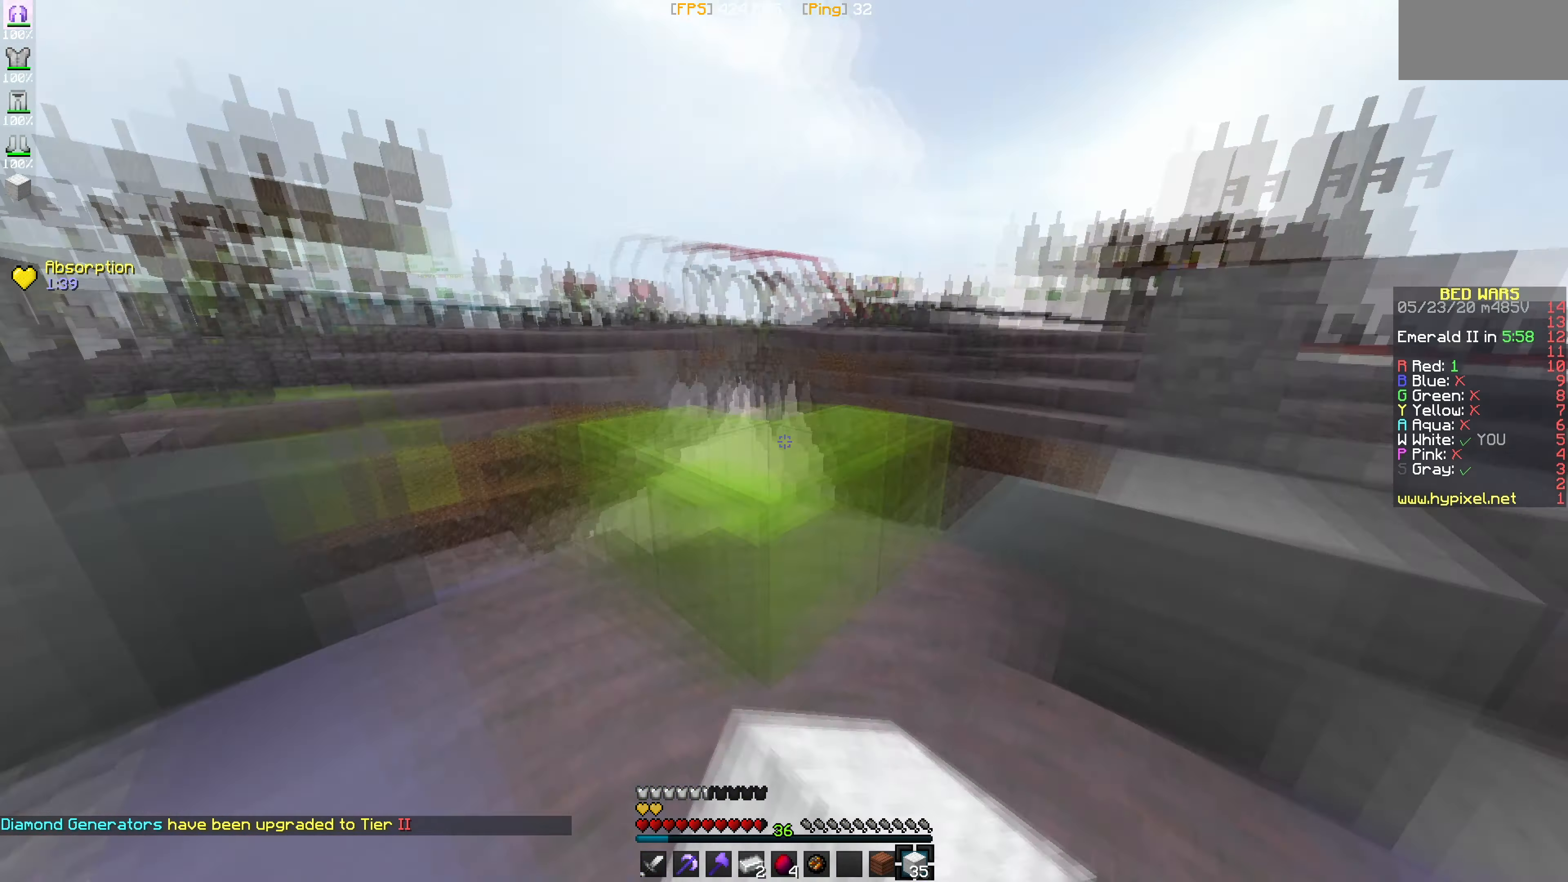
{"keys": [], "mouse": [], "events": []}
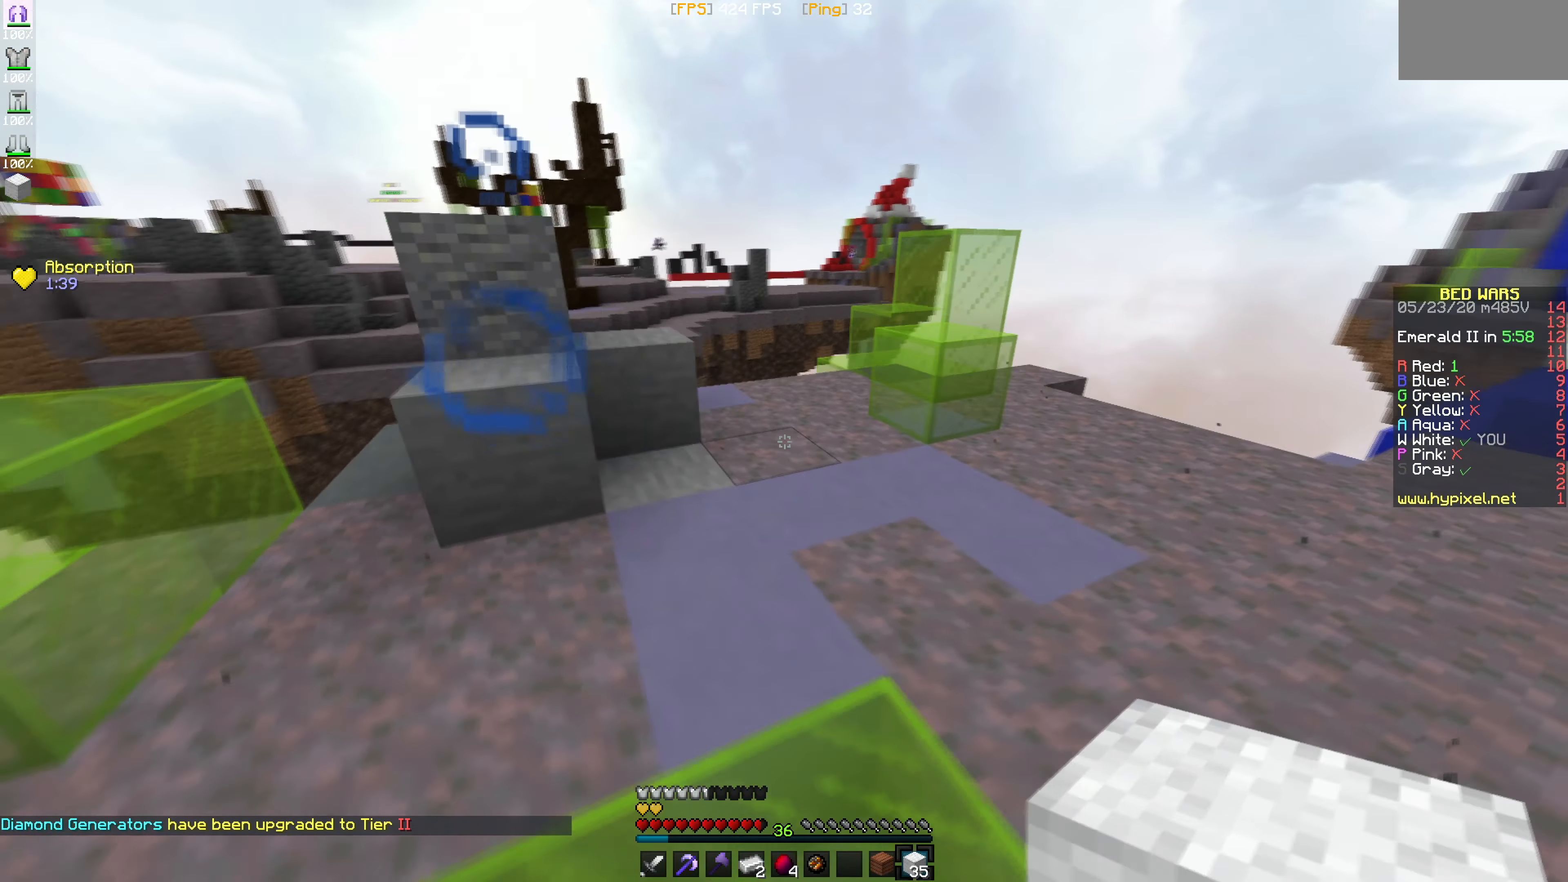
{"keys": [], "mouse": [], "events": []}
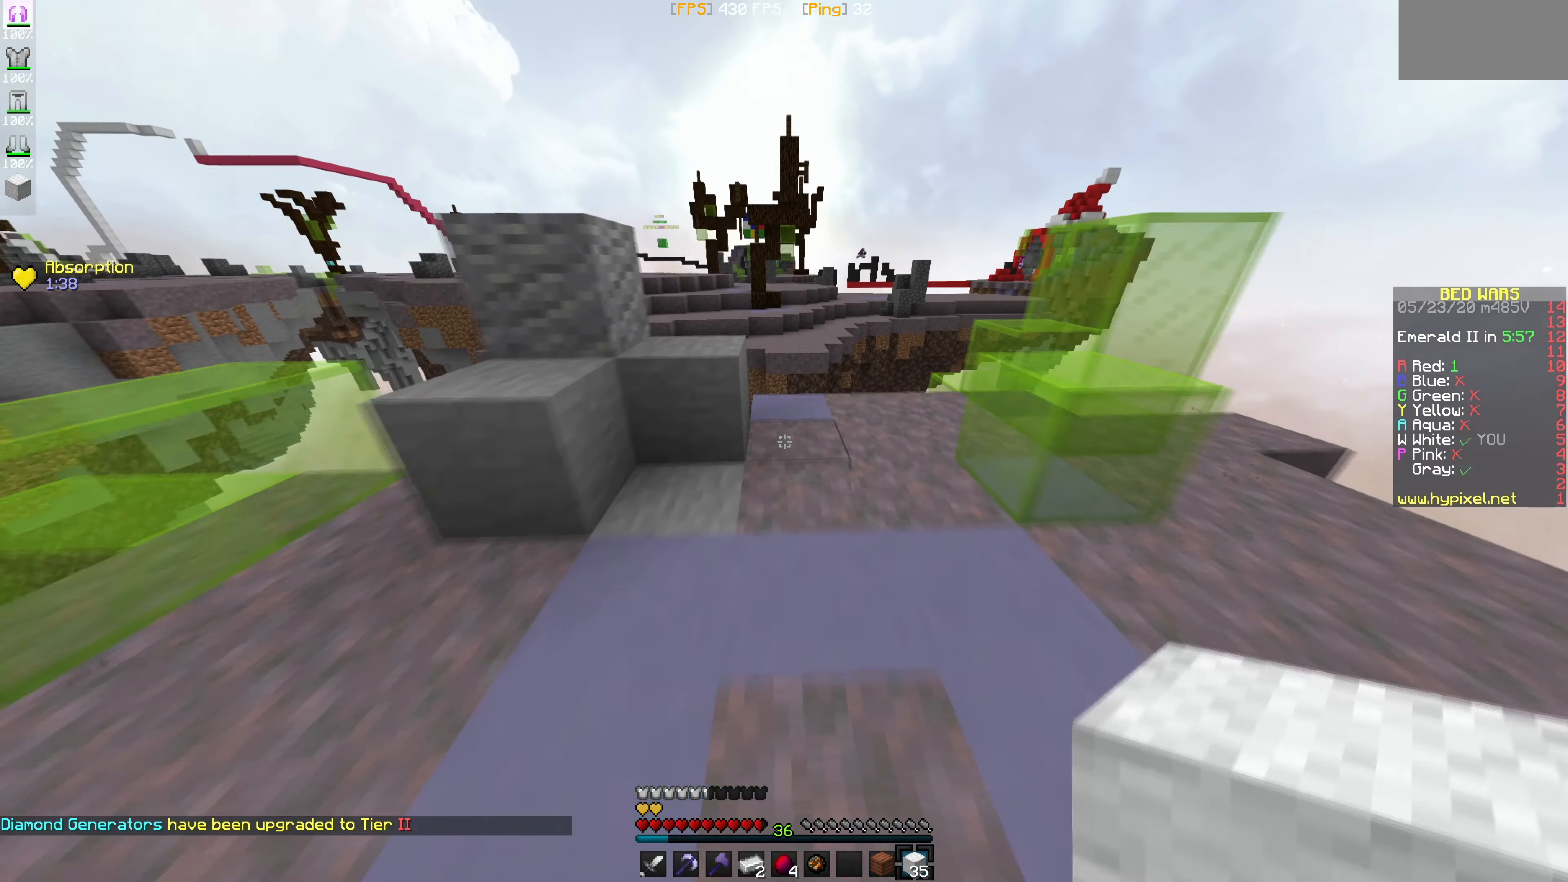
{"keys": [], "mouse": [], "events": []}
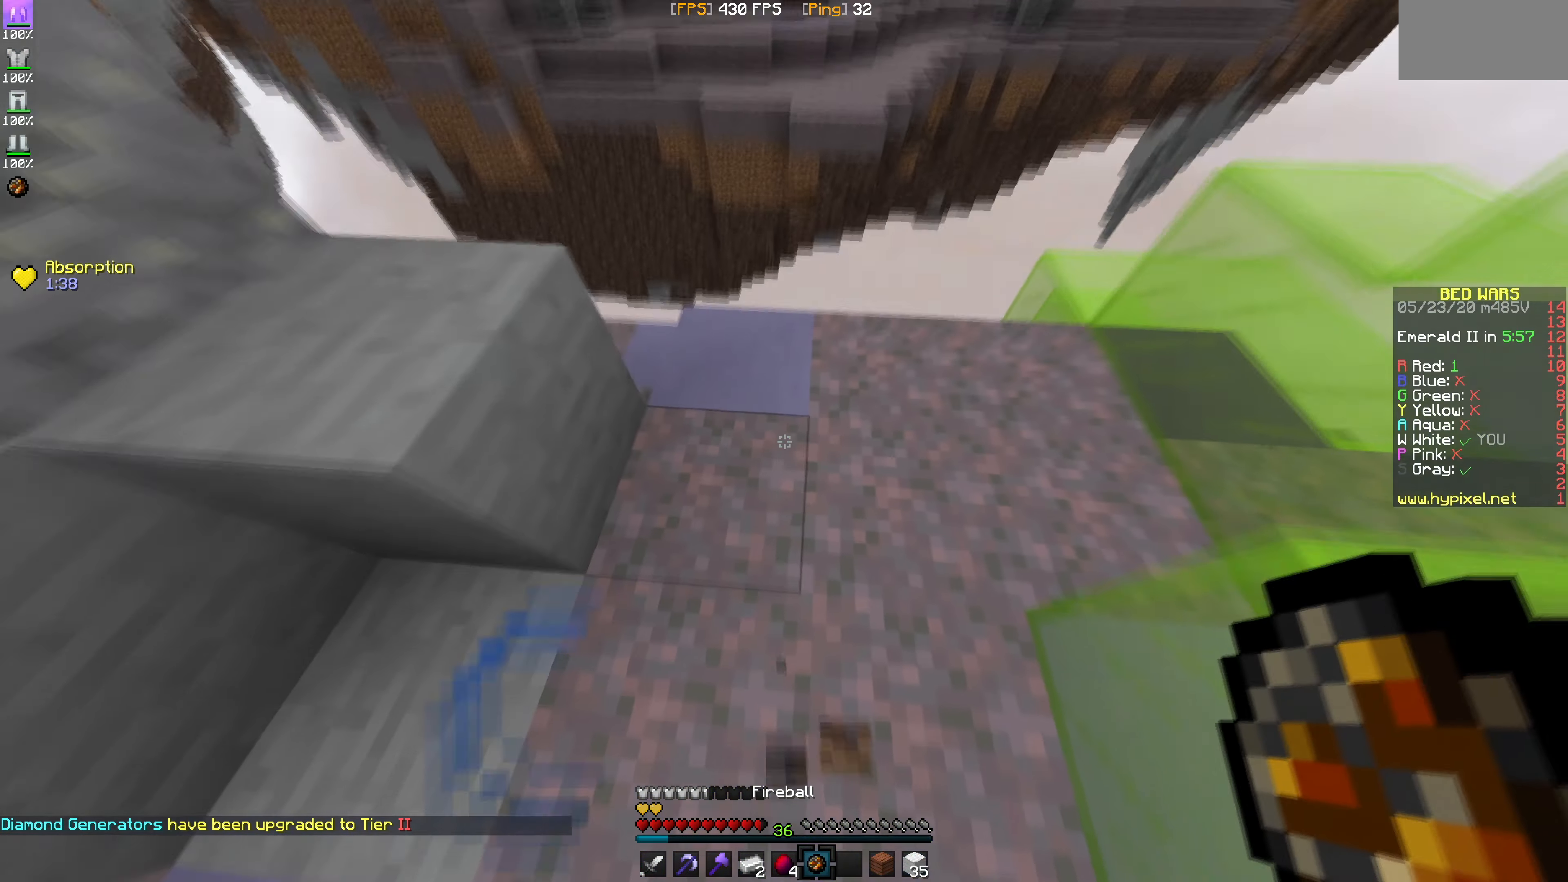
{"keys": [], "mouse": [], "events": [[250, "mouse_right", "down"], [417, "mouse_right", "up"]]}
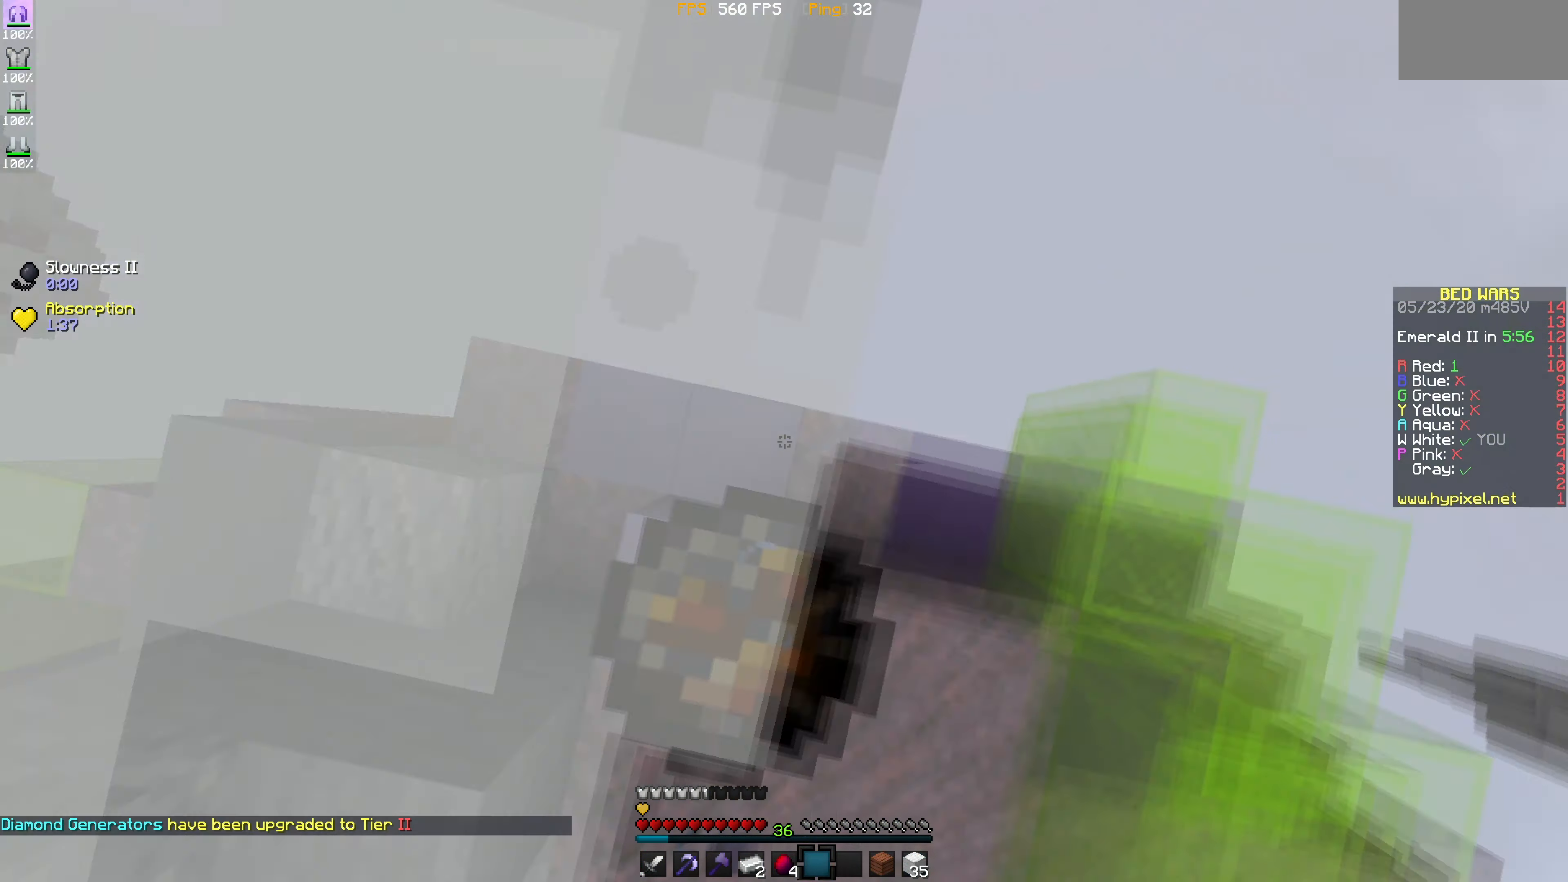
{"keys": [], "mouse": [], "events": []}
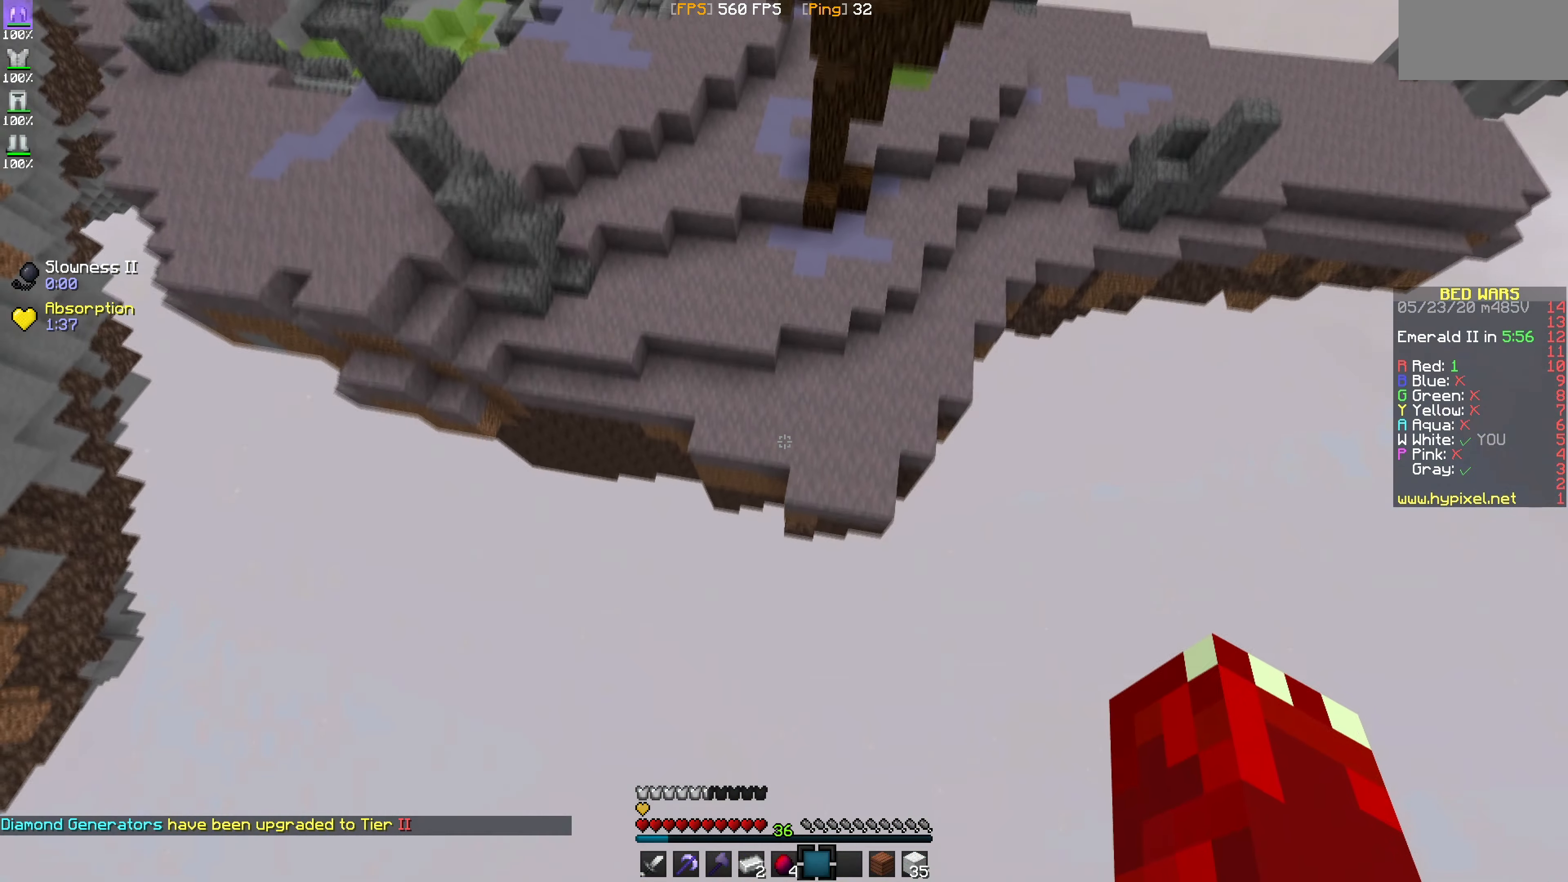
{"keys": [], "mouse": [], "events": []}
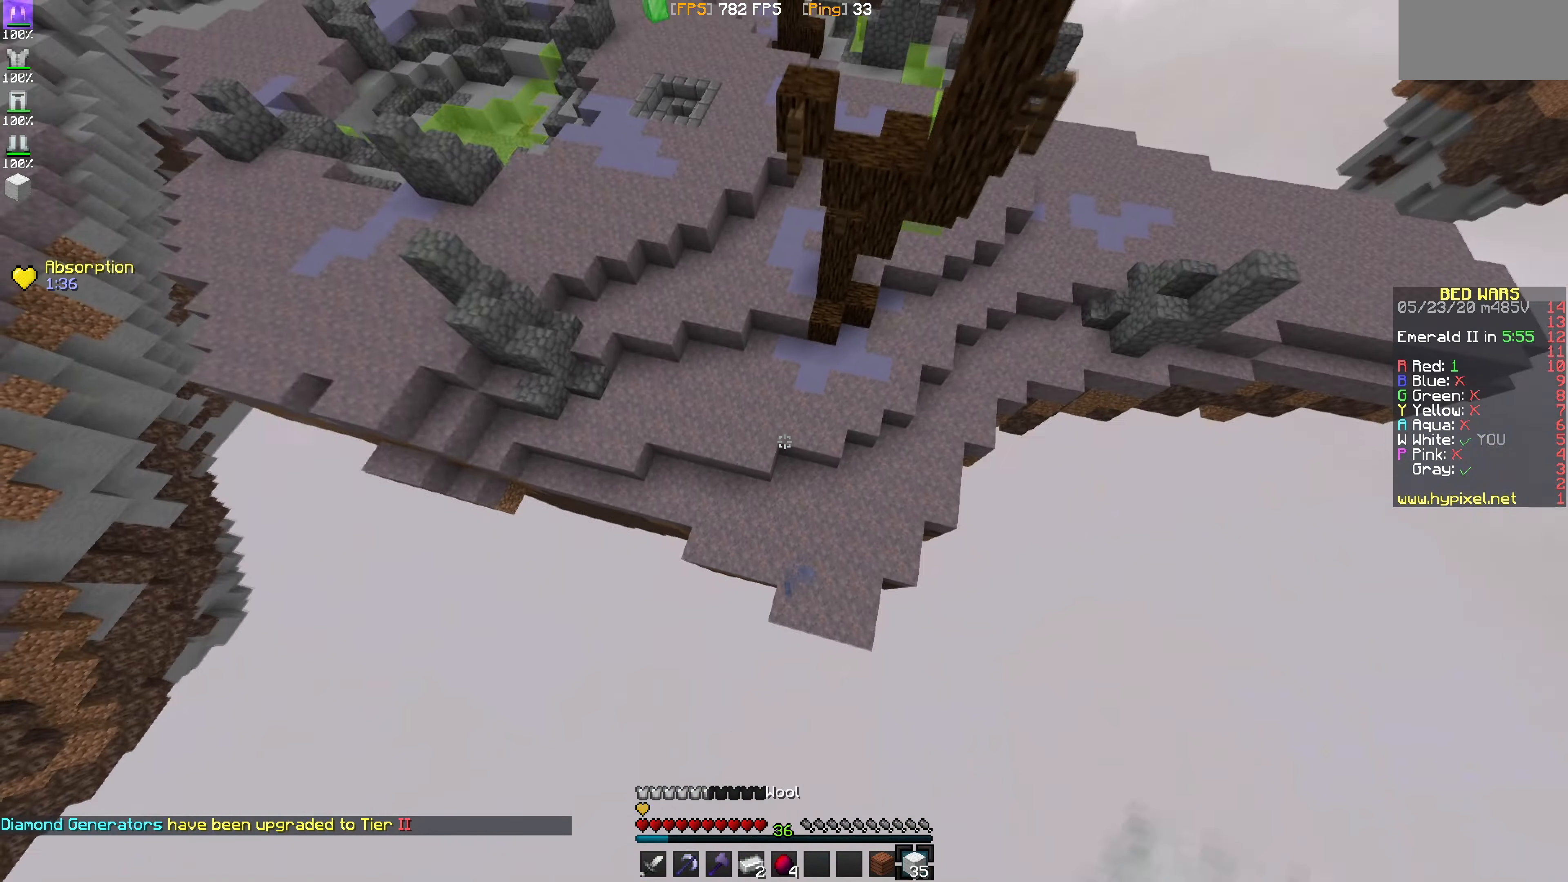
{"keys": [], "mouse": [], "events": []}
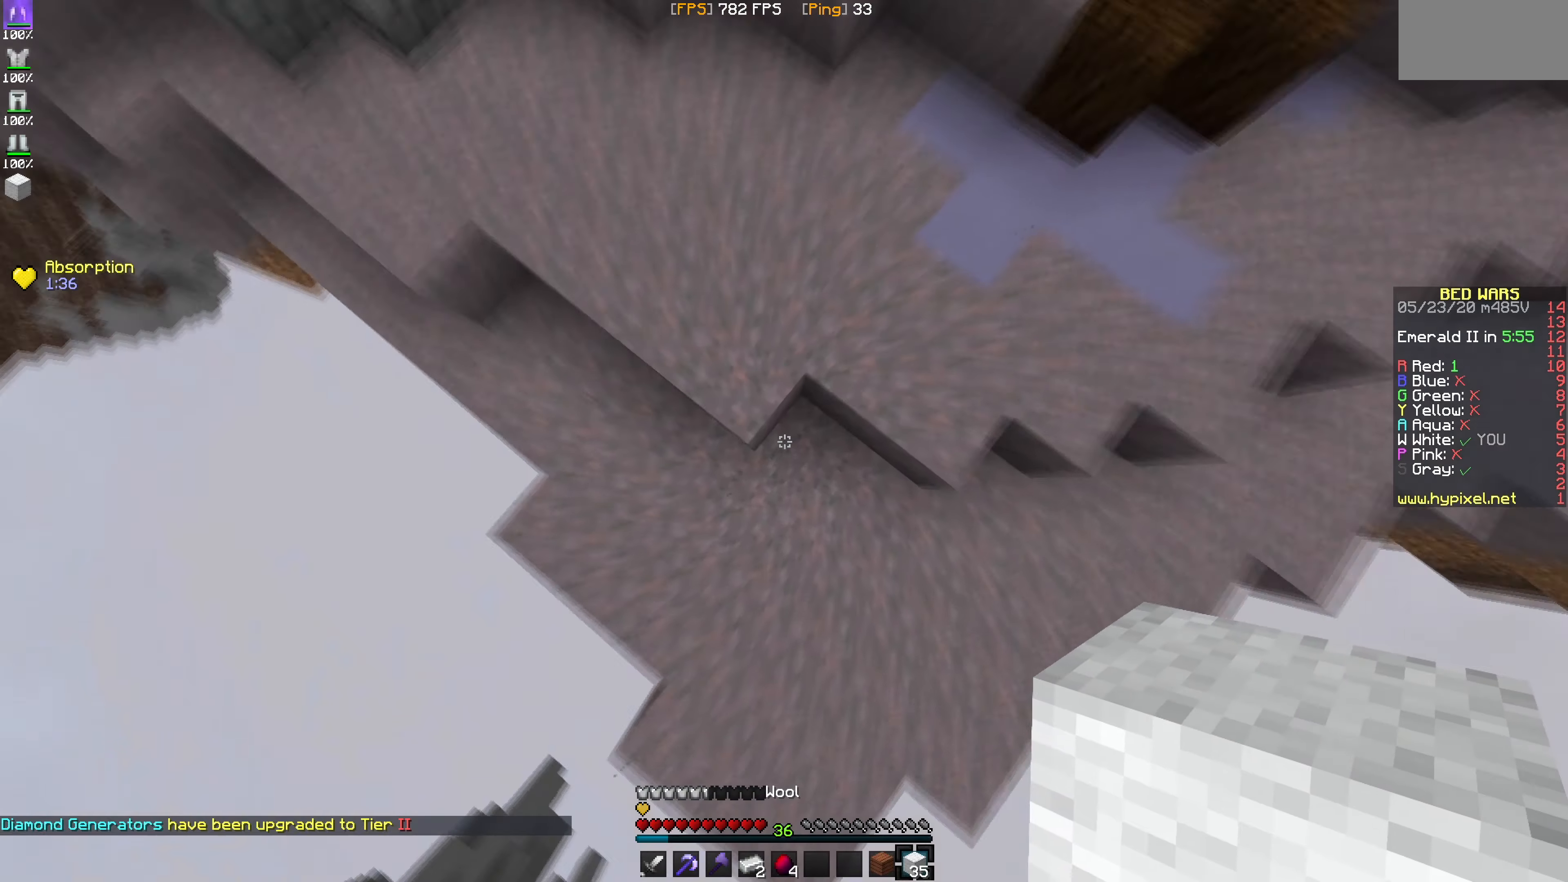
{"keys": [], "mouse": [], "events": [[67, "mouse_right", "down"], [234, "mouse_right", "up"]]}
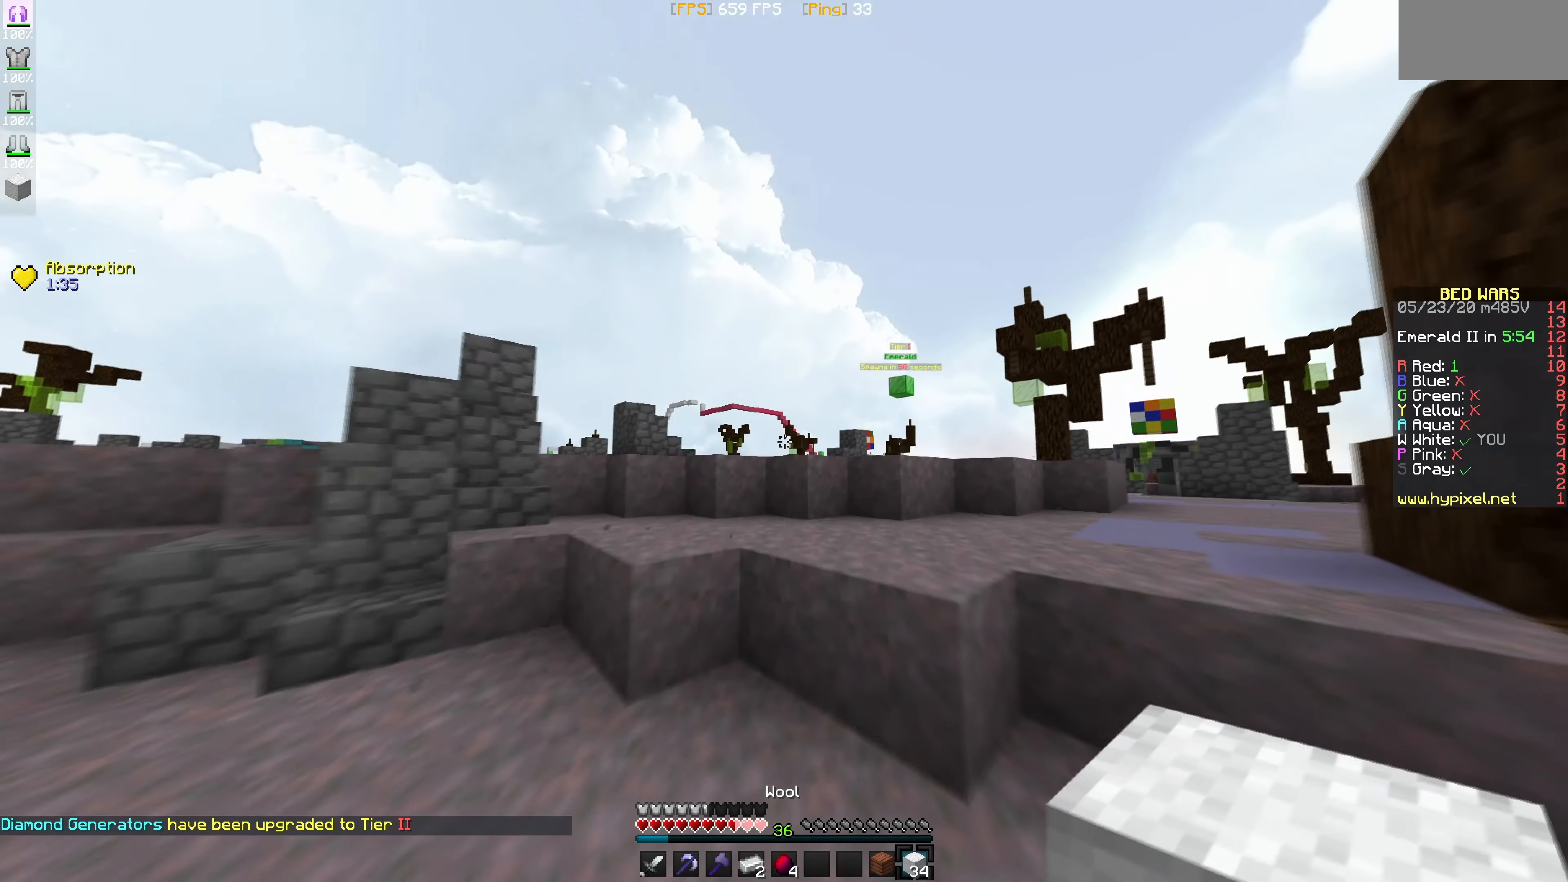
{"keys": [], "mouse": [], "events": []}
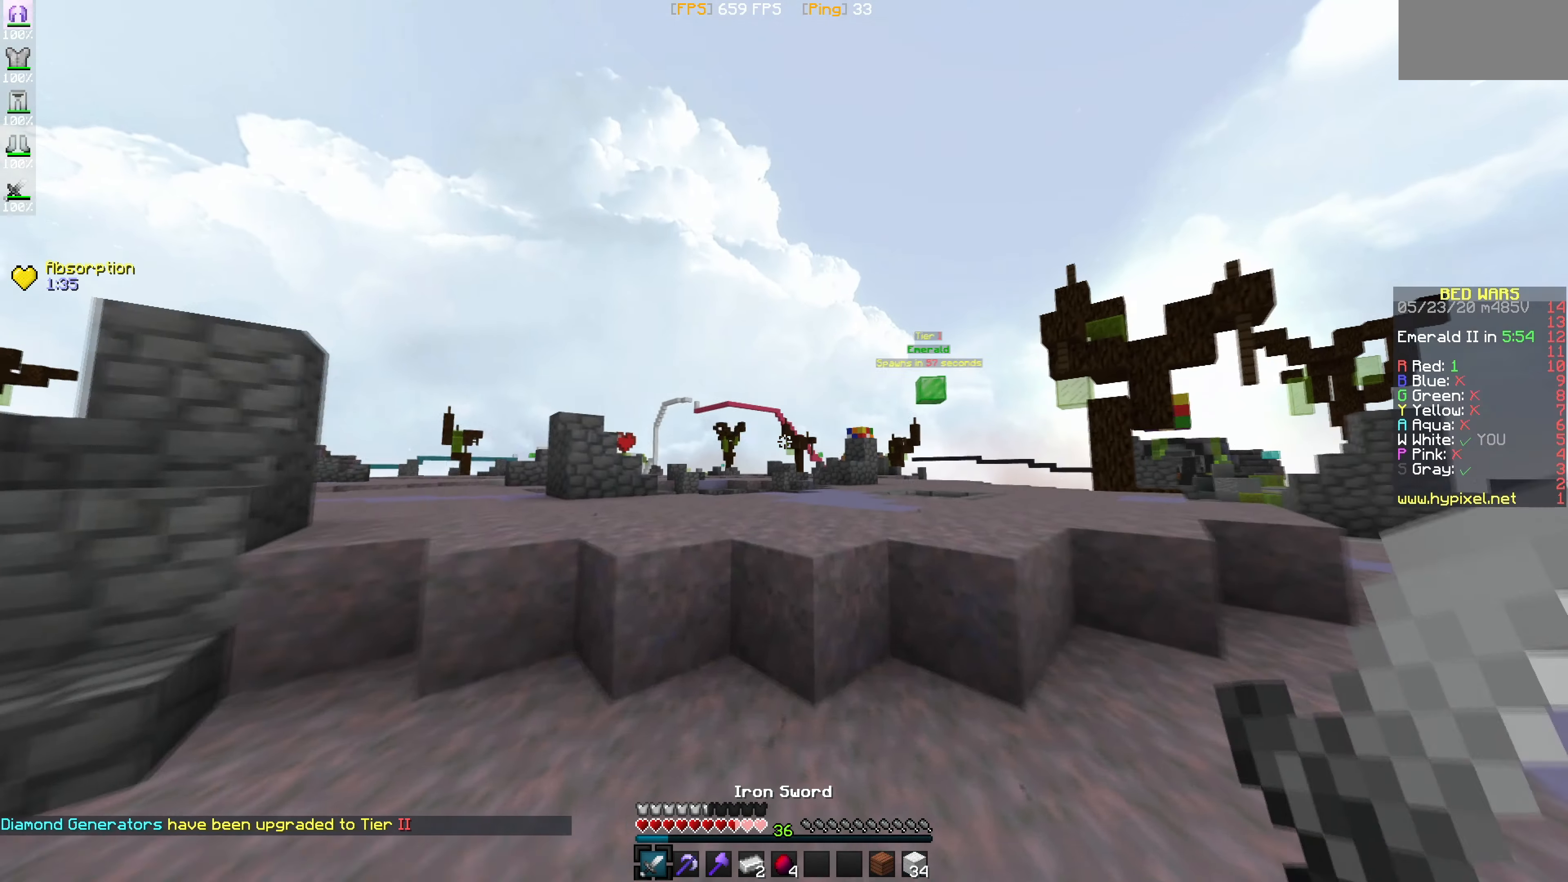
{"keys": [], "mouse": [], "events": []}
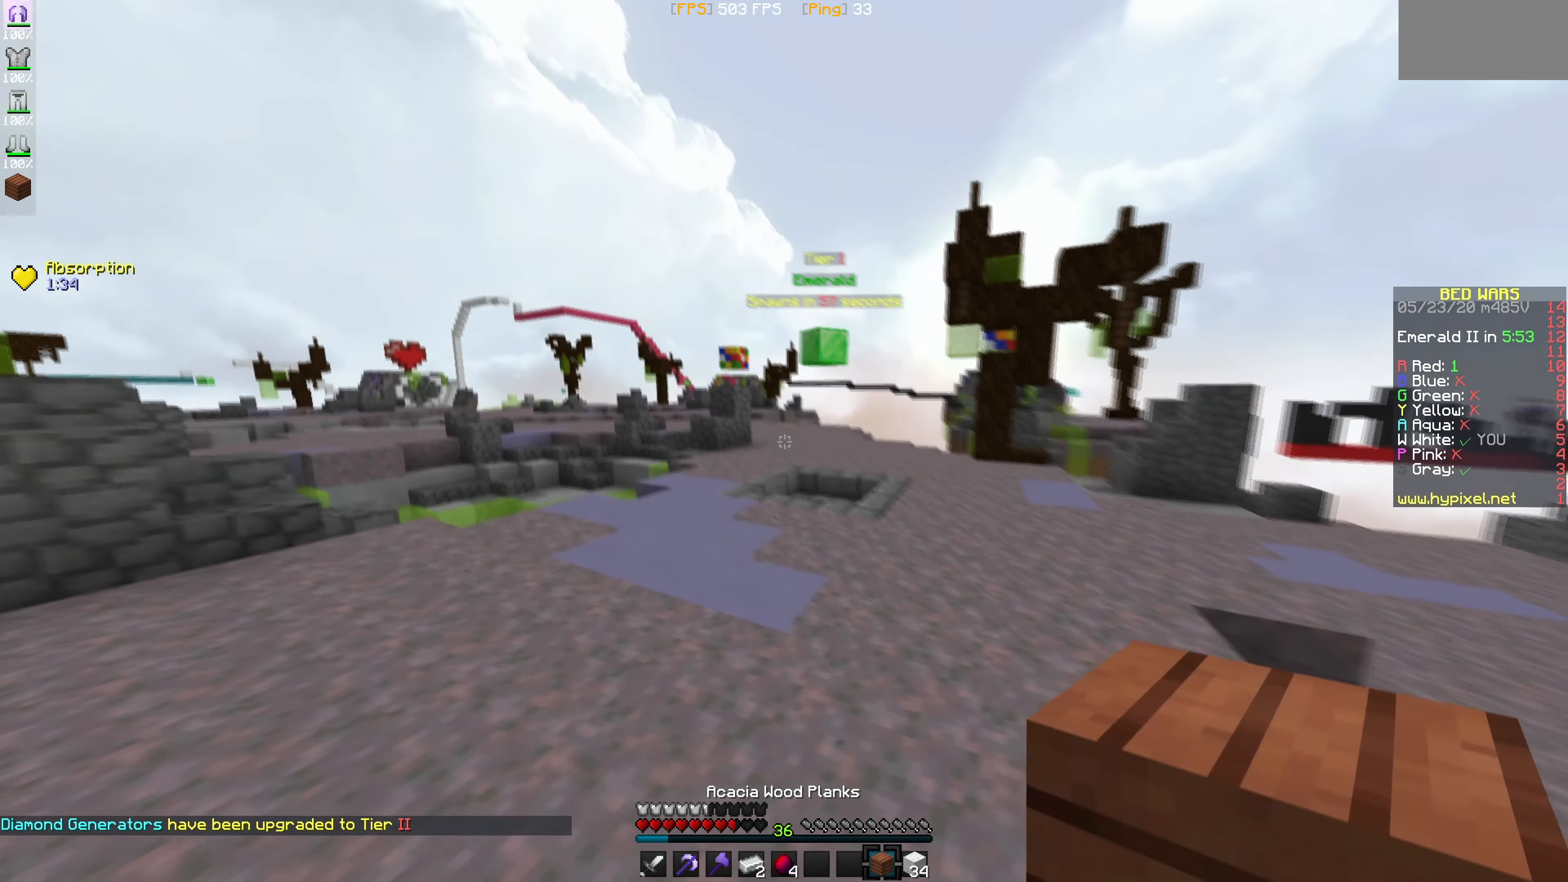
{"keys": [], "mouse": [], "events": [[267, "mouse_right", "down"], [433, "mouse_right", "up"]]}